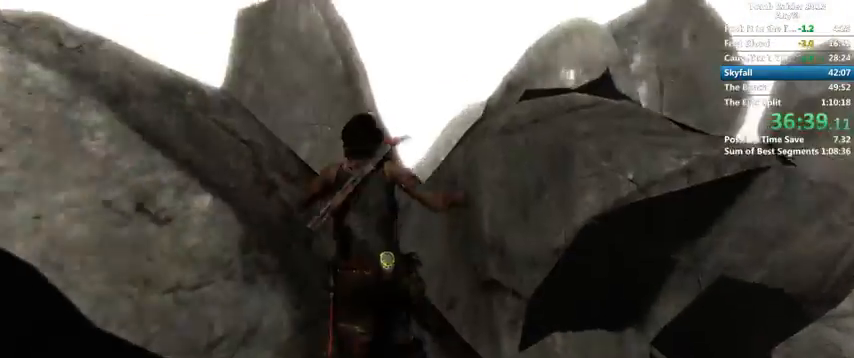
Gameplay with keyboard and mouse; each line is a JSON object with the keys and mouse buttons held at the frame after it. "events" lists presses ("down") and releases ("up") of "1", "2", "3", "4", "5", "6", "a", "alt", "b", "c", "caps_lock", "ctrl", "d", "down", "e", "f", "g", "h", "left", "q", "r", "right", "s", "shift", "space", "t", "tab", "up", "v", "w", "x", "y", "z", "mouse_left", "mouse_wheel" and "mouse_right" between this image and that frame as [ms after this image, input, new state], when the widget could be followed in between. "mouse_left", "mouse_wheel", "mouse_right" = the "left", "wheel", "right" buttons of the "mouse" list. No other keys are recorded. "wheel" means that the mouse wheel is clicked or scrolled. Mouse movement is not recorded.
{"keys": ["w"], "mouse": [], "events": [[133, "a", "up"]]}
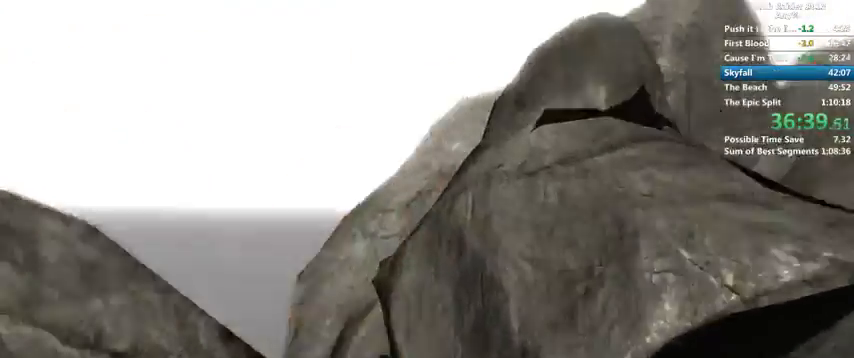
{"keys": ["d", "w"], "mouse": [], "events": [[300, "d", "down"]]}
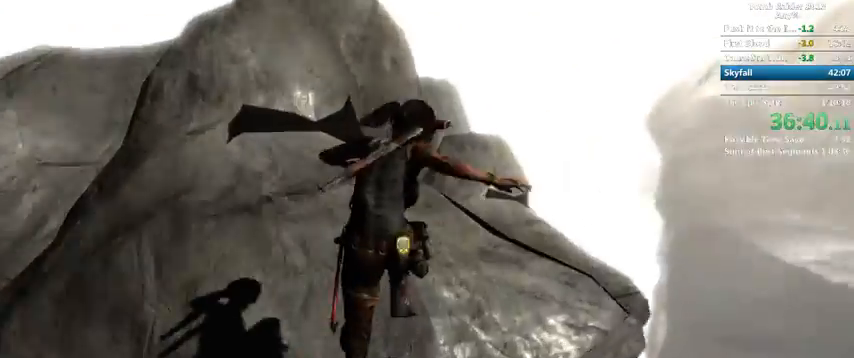
{"keys": ["w"], "mouse": [], "events": [[33, "d", "up"]]}
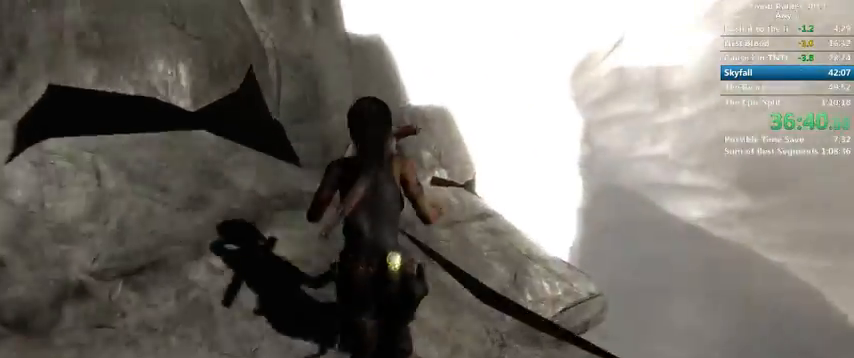
{"keys": ["space", "w"], "mouse": [], "events": [[433, "space", "down"]]}
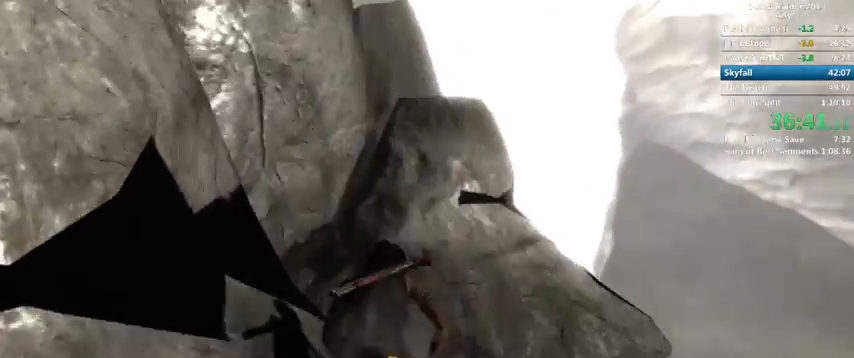
{"keys": ["w"], "mouse": [], "events": [[133, "space", "up"]]}
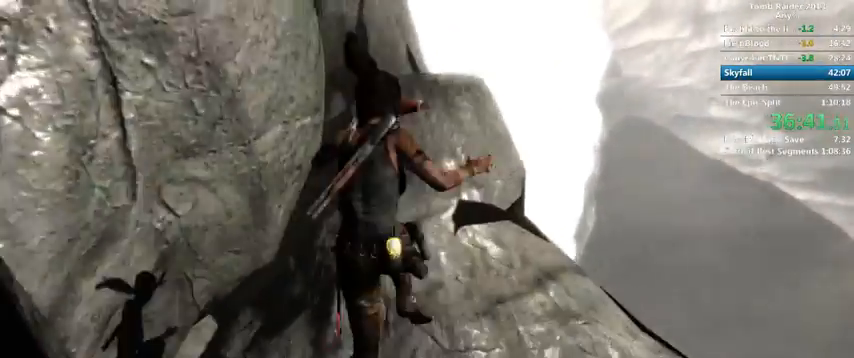
{"keys": ["w"], "mouse": [], "events": []}
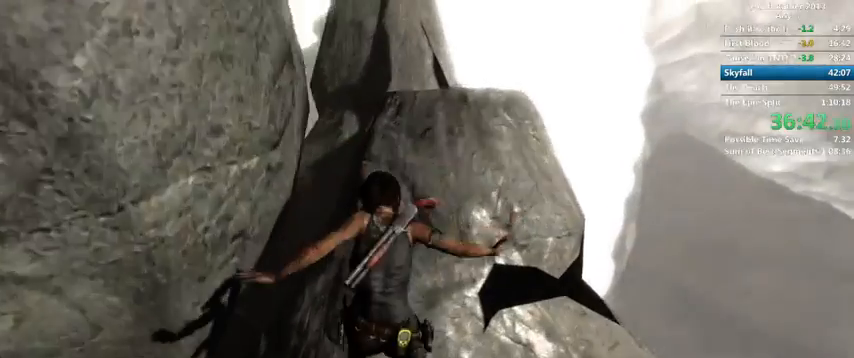
{"keys": ["w"], "mouse": [], "events": [[233, "space", "down"], [300, "space", "up"], [400, "space", "down"], [433, "space", "up"]]}
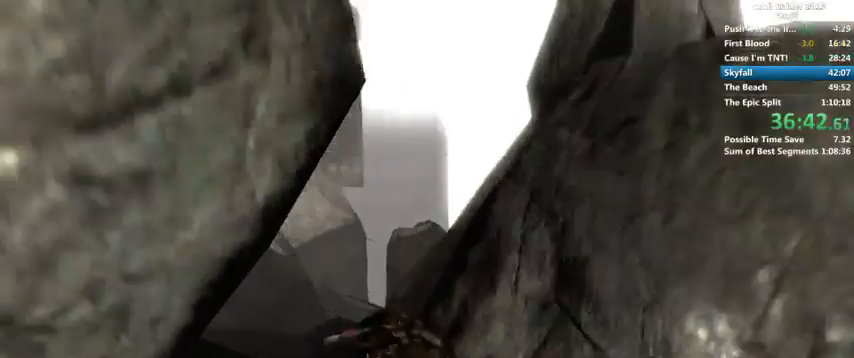
{"keys": ["space", "w"], "mouse": [], "events": [[33, "space", "down"], [66, "space", "up"], [200, "space", "down"], [233, "space", "up"], [333, "space", "down"], [400, "space", "up"], [500, "space", "down"]]}
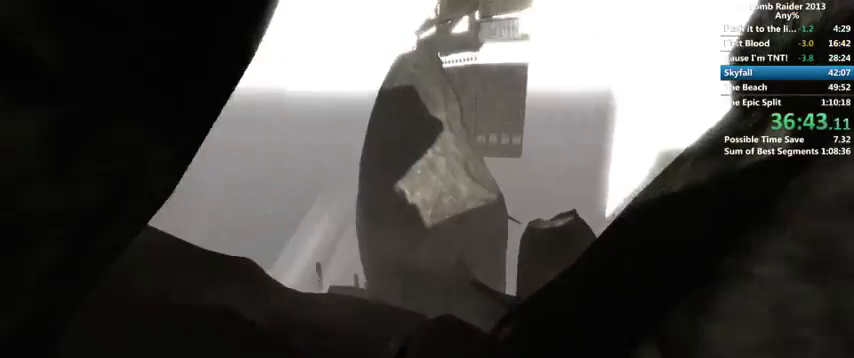
{"keys": ["w"], "mouse": [], "events": [[33, "space", "up"], [133, "space", "down"], [200, "space", "up"], [266, "space", "down"], [333, "space", "up"], [433, "space", "down"], [500, "space", "up"]]}
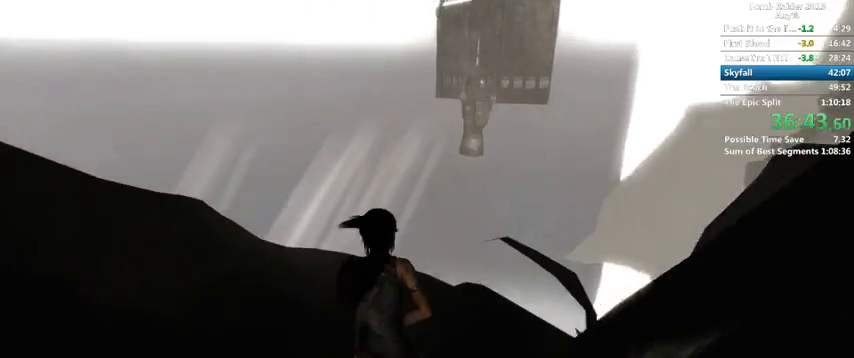
{"keys": ["w"], "mouse": [], "events": [[100, "space", "down"], [133, "space", "up"], [233, "space", "down"], [266, "space", "up"], [366, "space", "down"], [433, "space", "up"]]}
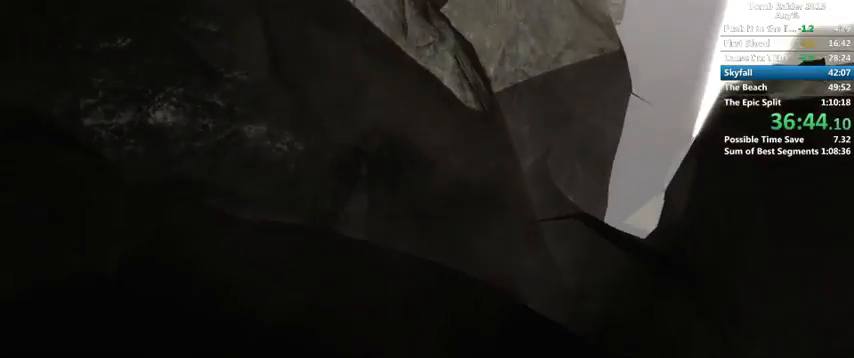
{"keys": ["w"], "mouse": [], "events": [[33, "space", "down"], [66, "space", "up"]]}
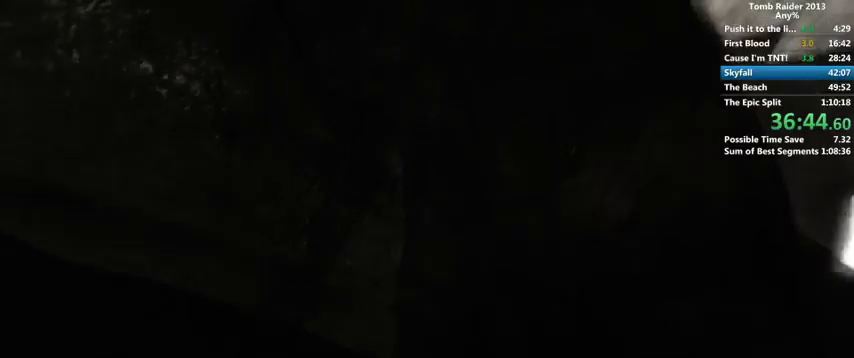
{"keys": ["w"], "mouse": [], "events": []}
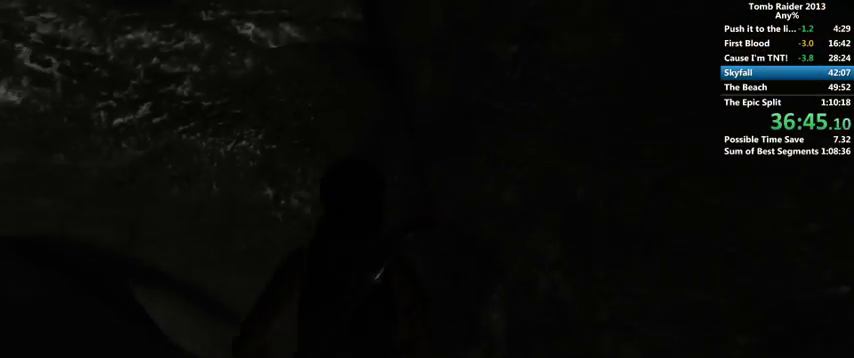
{"keys": ["a"], "mouse": [], "events": [[300, "w", "up"], [466, "a", "down"]]}
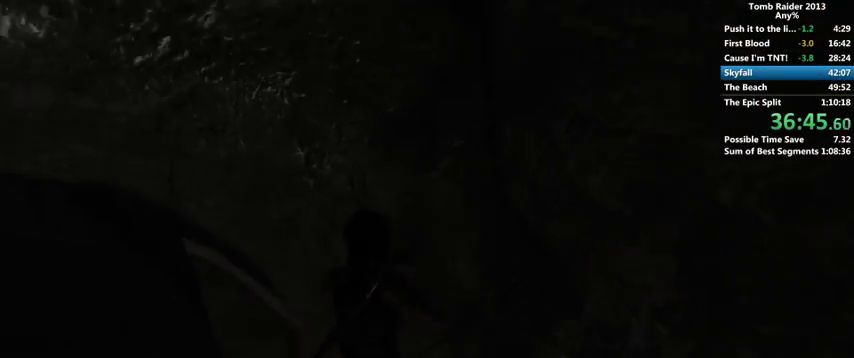
{"keys": ["w"], "mouse": [], "events": [[66, "a", "up"], [166, "a", "down"], [233, "a", "up"], [366, "w", "down"]]}
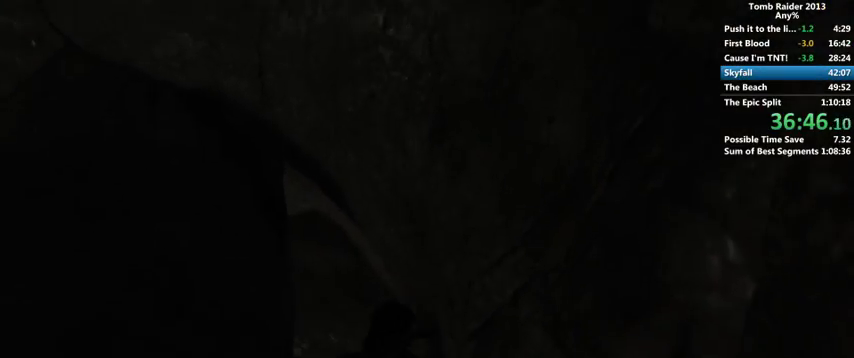
{"keys": ["w"], "mouse": [], "events": []}
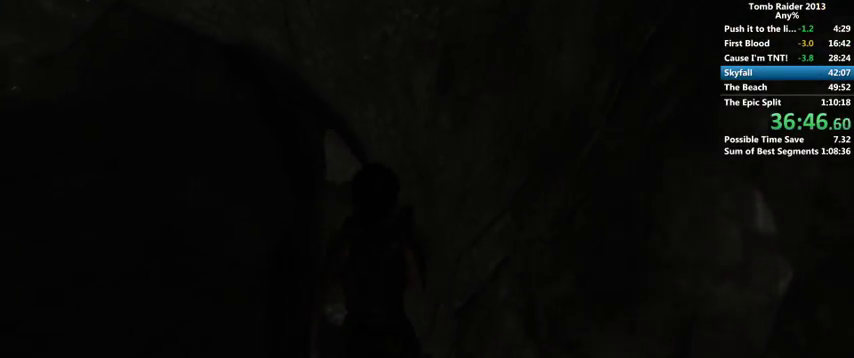
{"keys": ["w"], "mouse": [], "events": []}
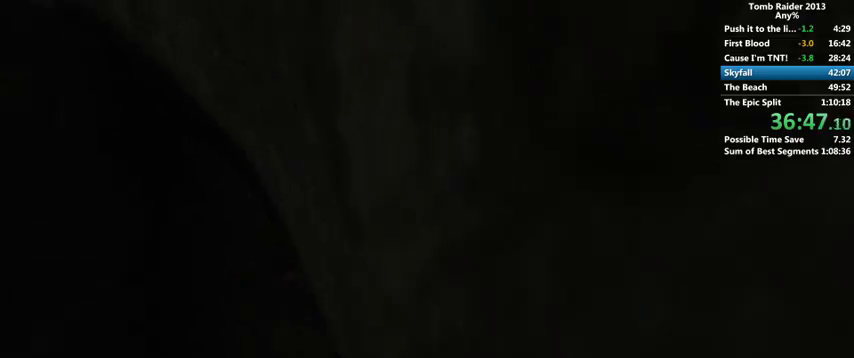
{"keys": ["w"], "mouse": [], "events": []}
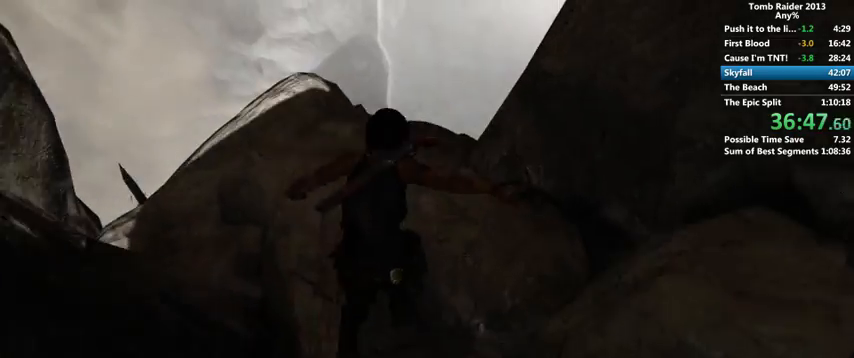
{"keys": ["w"], "mouse": [], "events": []}
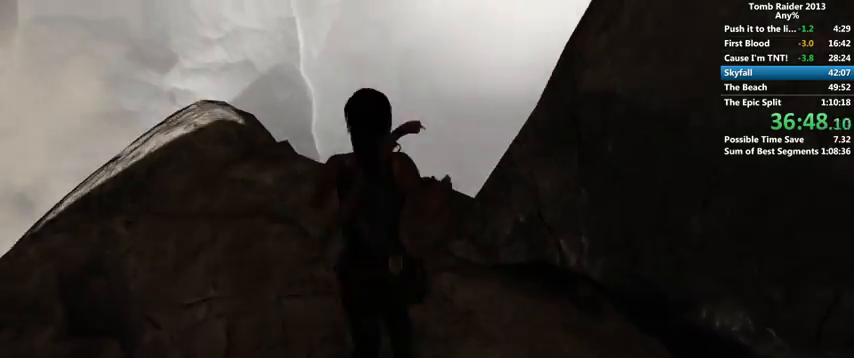
{"keys": ["w"], "mouse": [], "events": [[166, "d", "down"], [333, "d", "up"]]}
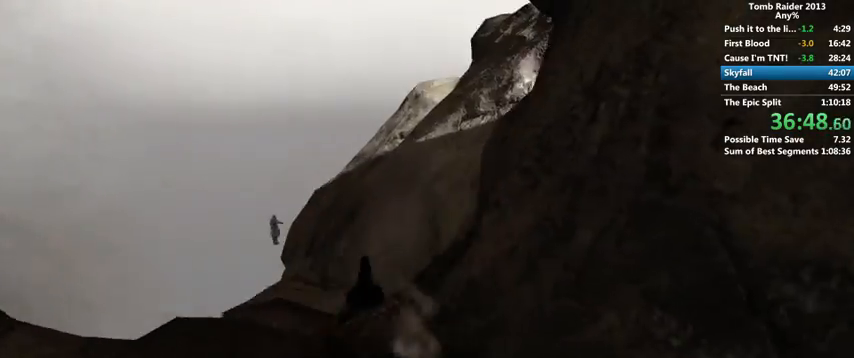
{"keys": ["w"], "mouse": [], "events": [[100, "d", "down"], [433, "d", "up"]]}
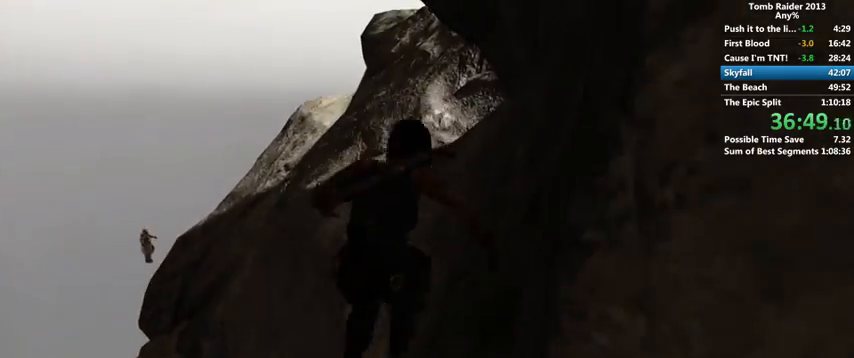
{"keys": ["w"], "mouse": [], "events": []}
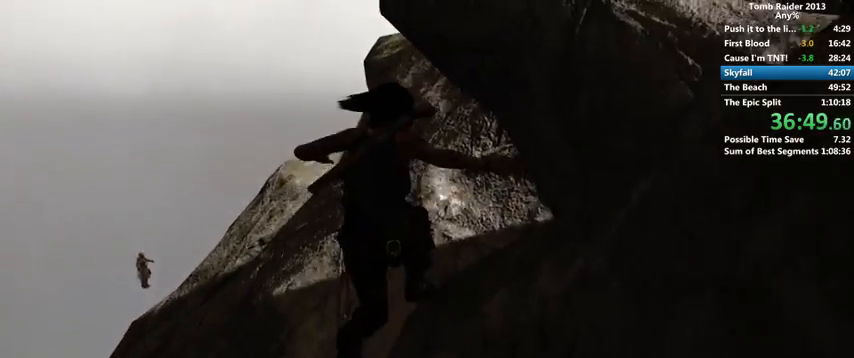
{"keys": ["w"], "mouse": [], "events": []}
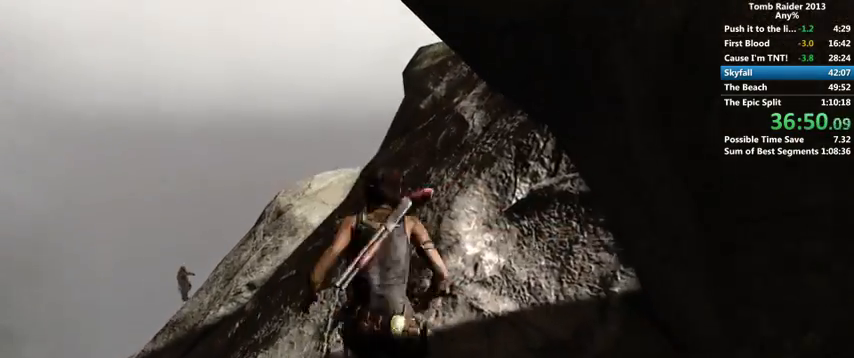
{"keys": ["w"], "mouse": [], "events": []}
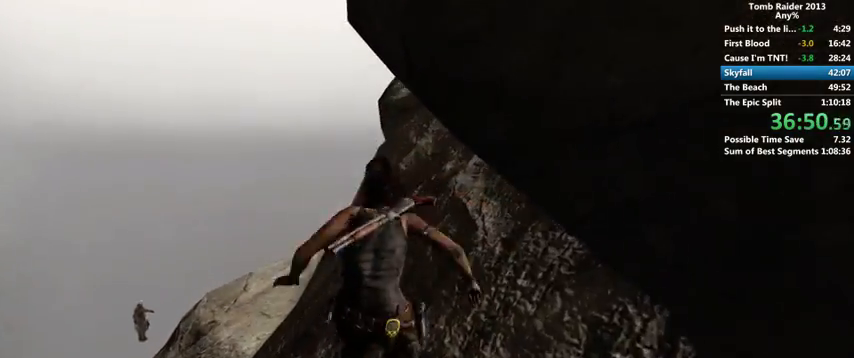
{"keys": ["w"], "mouse": [], "events": []}
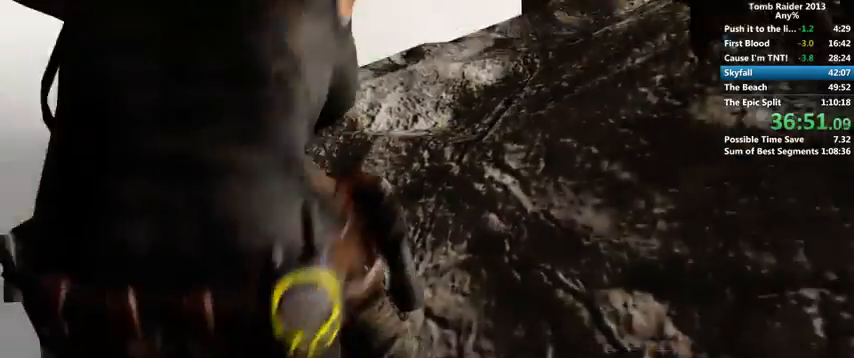
{"keys": ["w"], "mouse": [], "events": []}
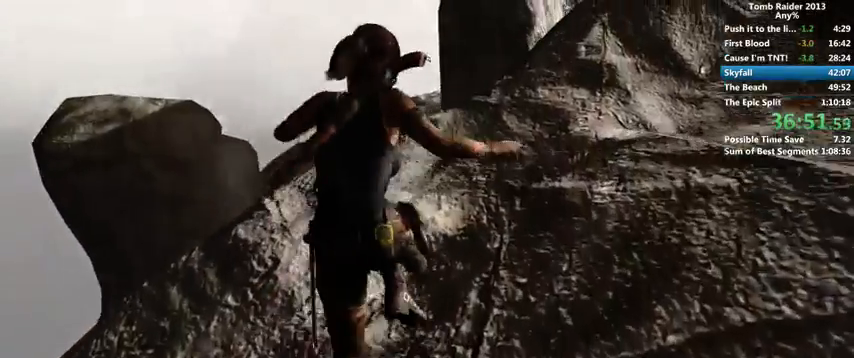
{"keys": ["w"], "mouse": [], "events": []}
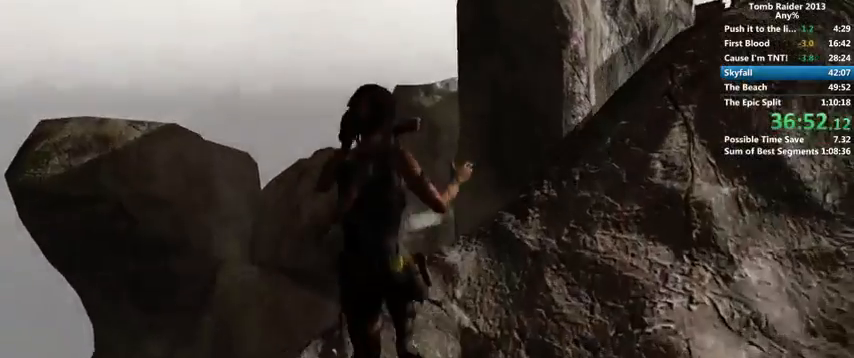
{"keys": ["w"], "mouse": [], "events": []}